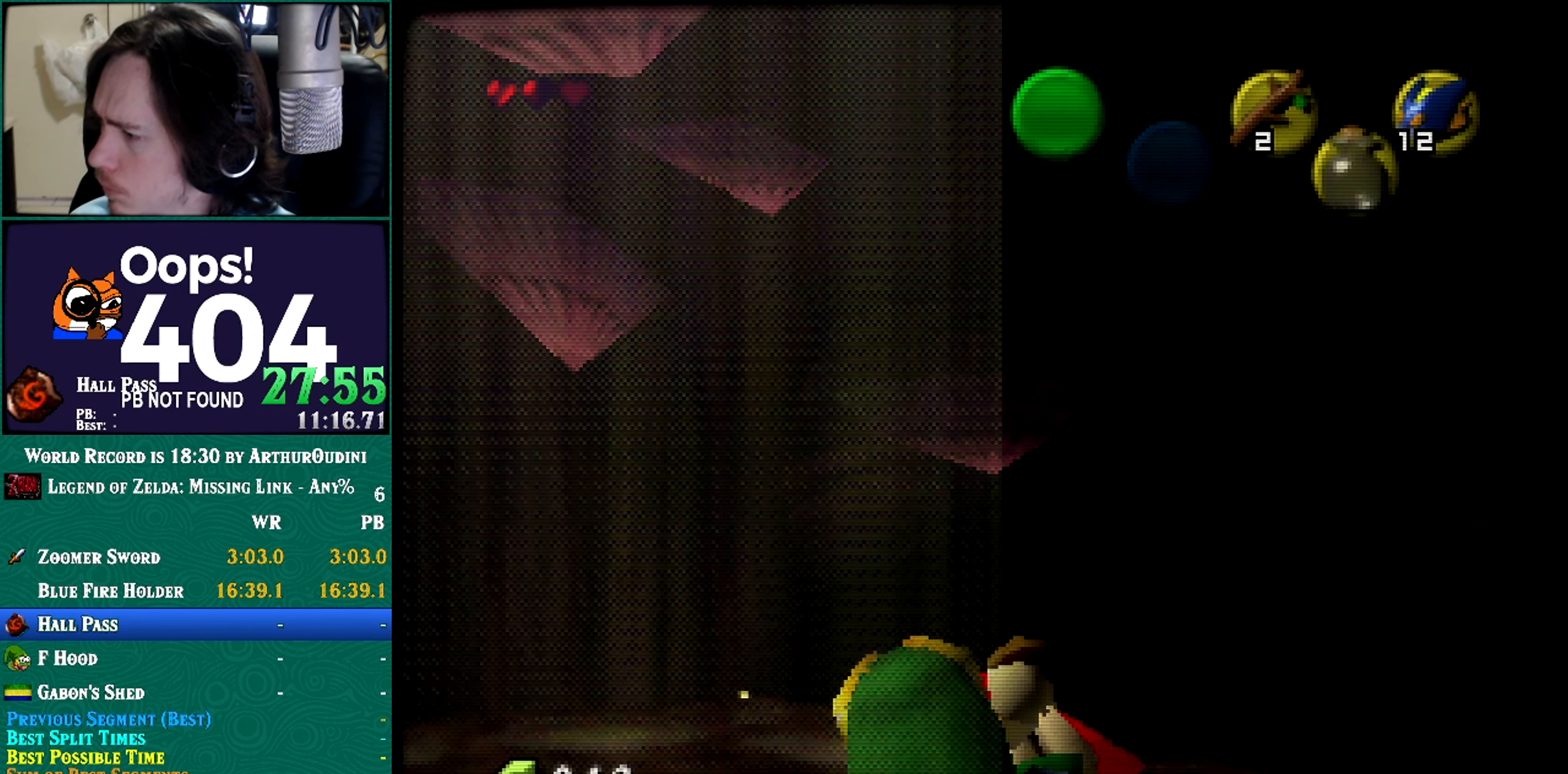
Gameplay with a controller (Nintendo layout); each line is a JSON object with the inputs held at the frame after it. "button_events" lists button changes between this image and that frame as [ms after this image, input, new state], when the widget could be followed in between (sticks are given only as held states). Not read: L1 L3 R3 START.
{"buttons": [], "left_stick": "center", "button_events": [[484, "R1", "up"], [484, "Z", "up"]]}
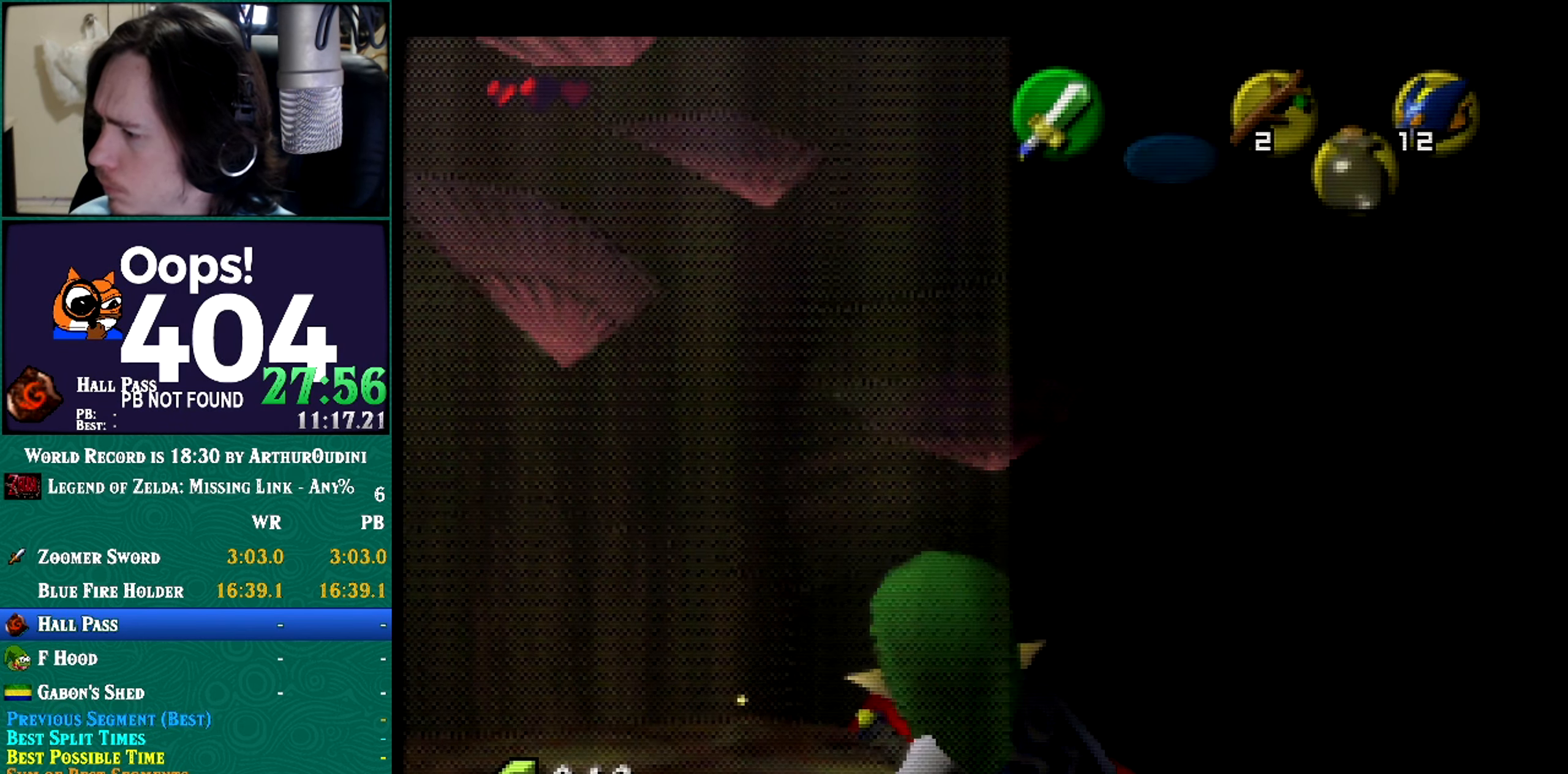
{"buttons": ["R1", "Z"], "left_stick": "down", "button_events": [[200, "R1", "down"], [200, "Z", "down"]]}
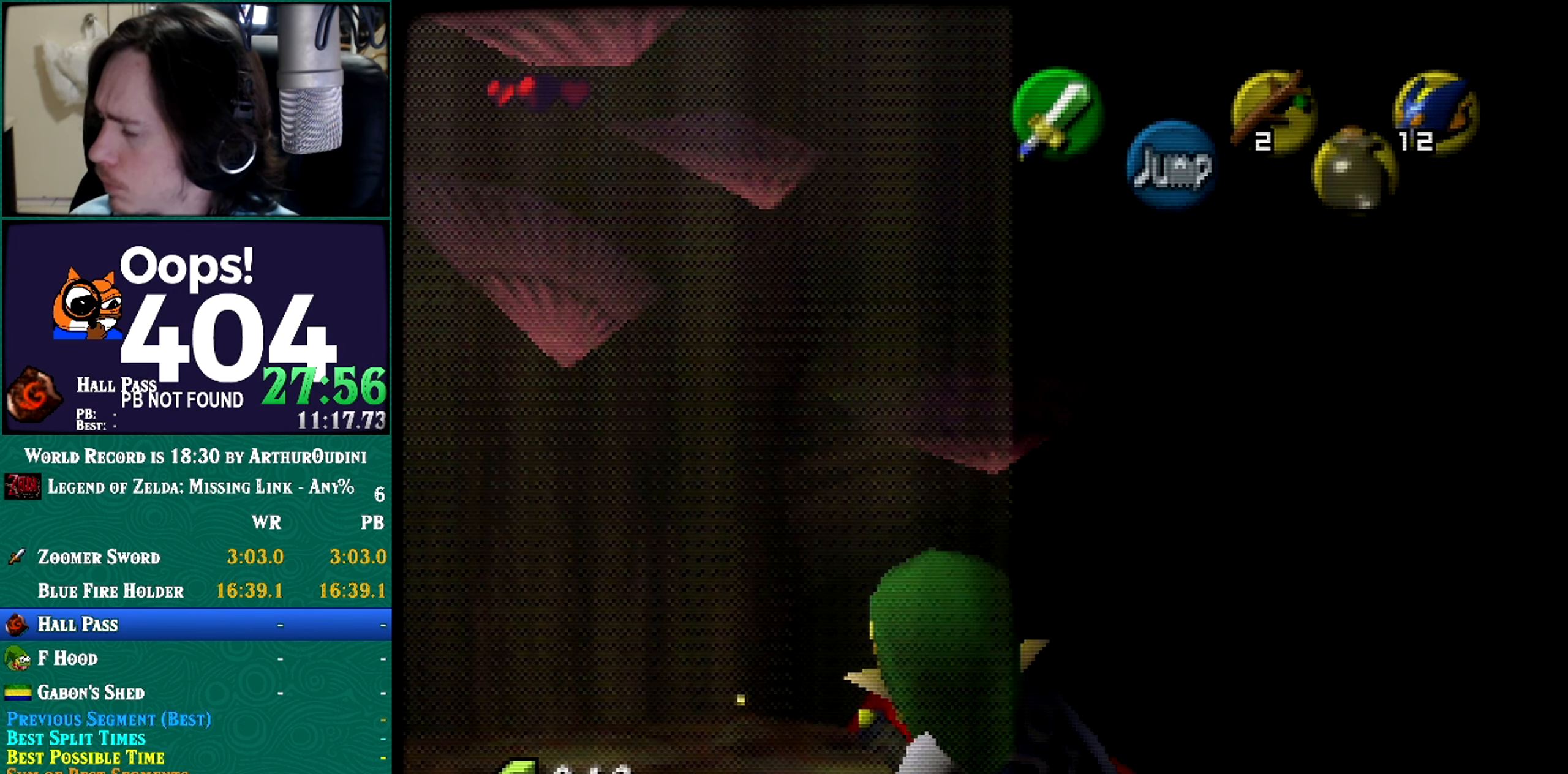
{"buttons": ["R1", "Z"], "left_stick": "center", "button_events": [[267, "A", "down"], [267, "C_DOWN", "down"], [267, "C_RIGHT", "down"], [267, "C_UP", "down"], [317, "A", "up"], [317, "C_DOWN", "up"], [317, "C_RIGHT", "up"], [317, "C_UP", "up"]]}
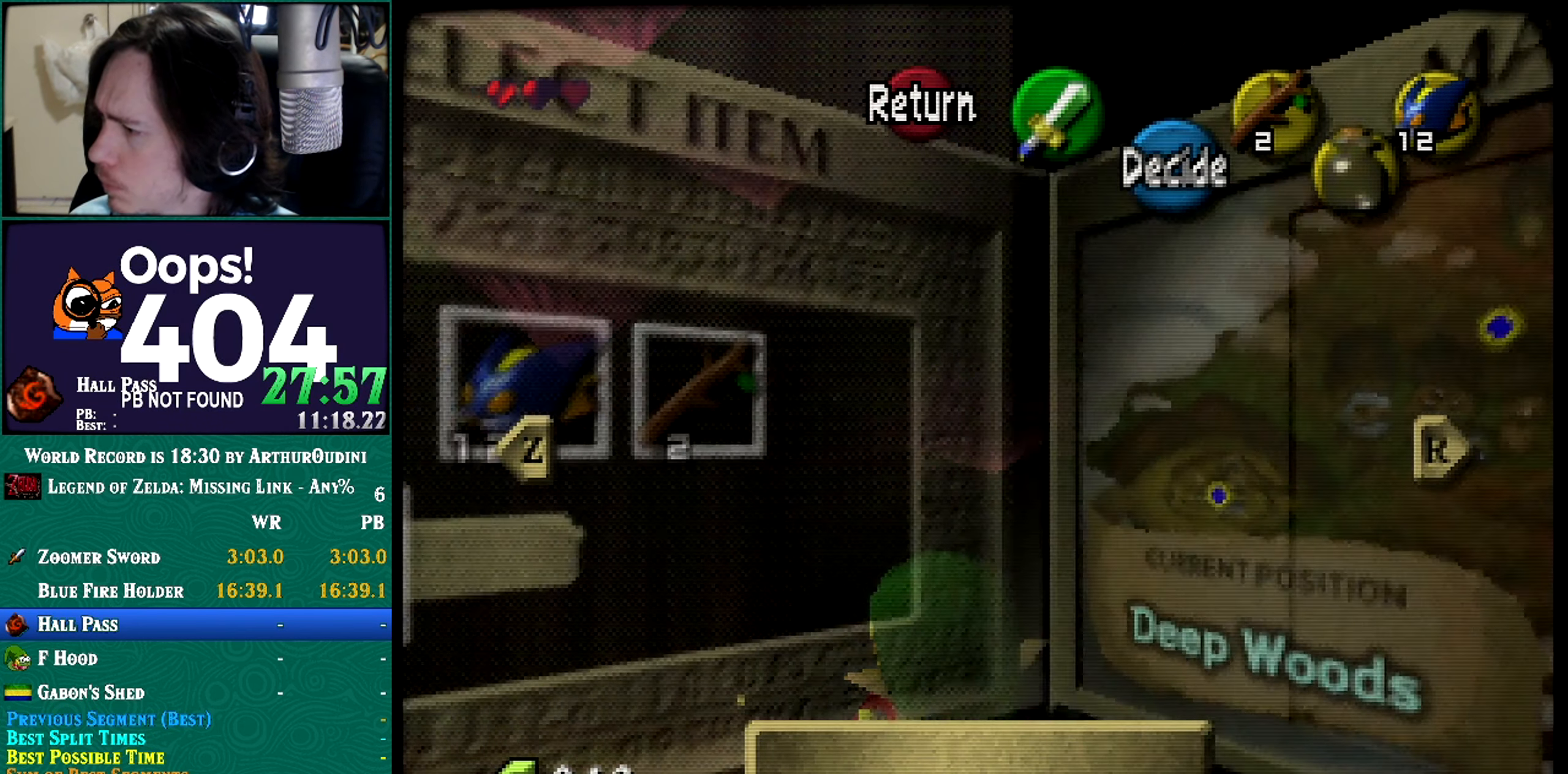
{"buttons": ["R1", "Z"], "left_stick": "down", "button_events": []}
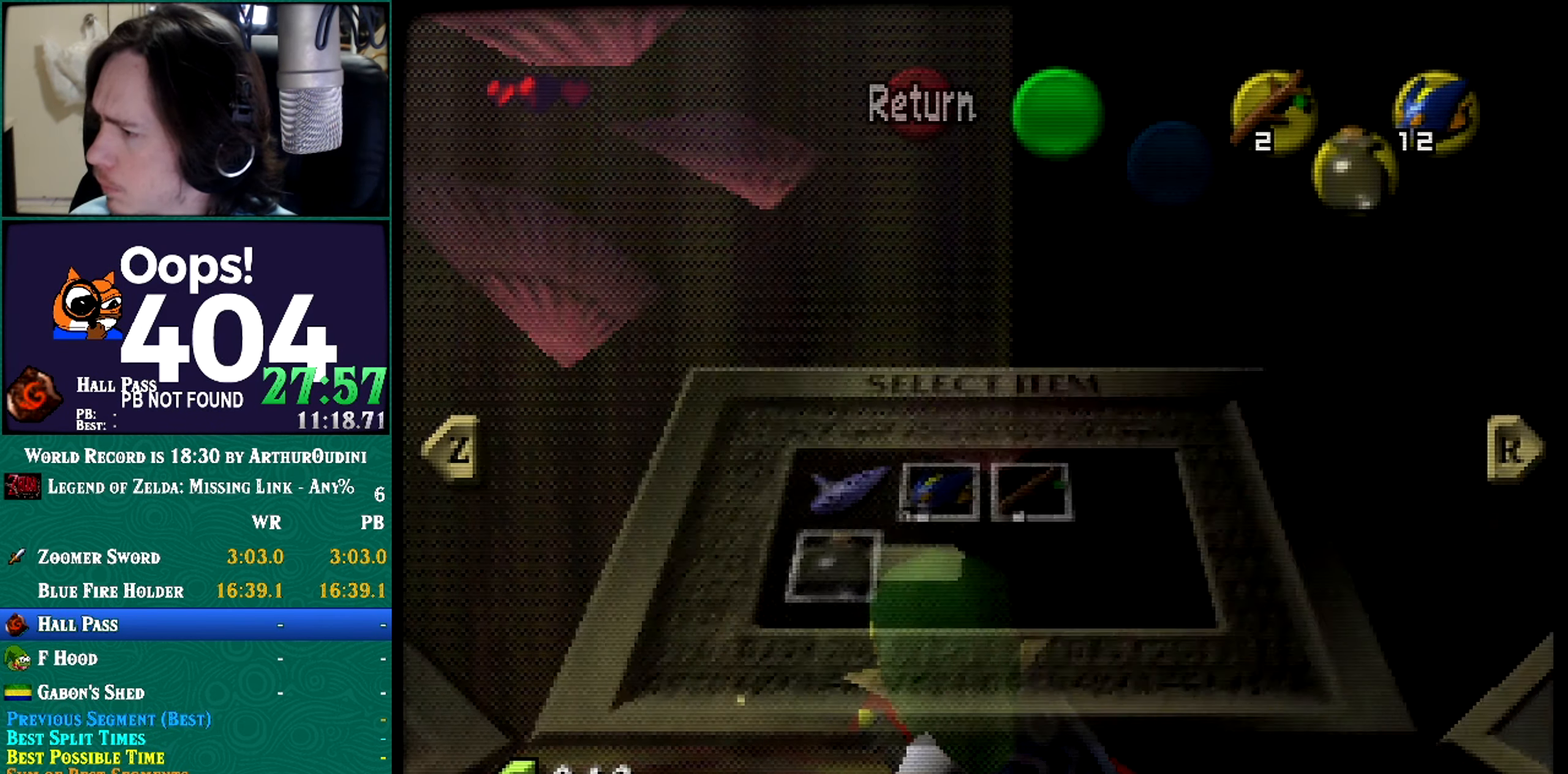
{"buttons": ["R1", "Z"], "left_stick": "down", "button_events": [[66, "R1", "up"], [66, "Z", "up"], [300, "R1", "down"], [300, "Z", "down"]]}
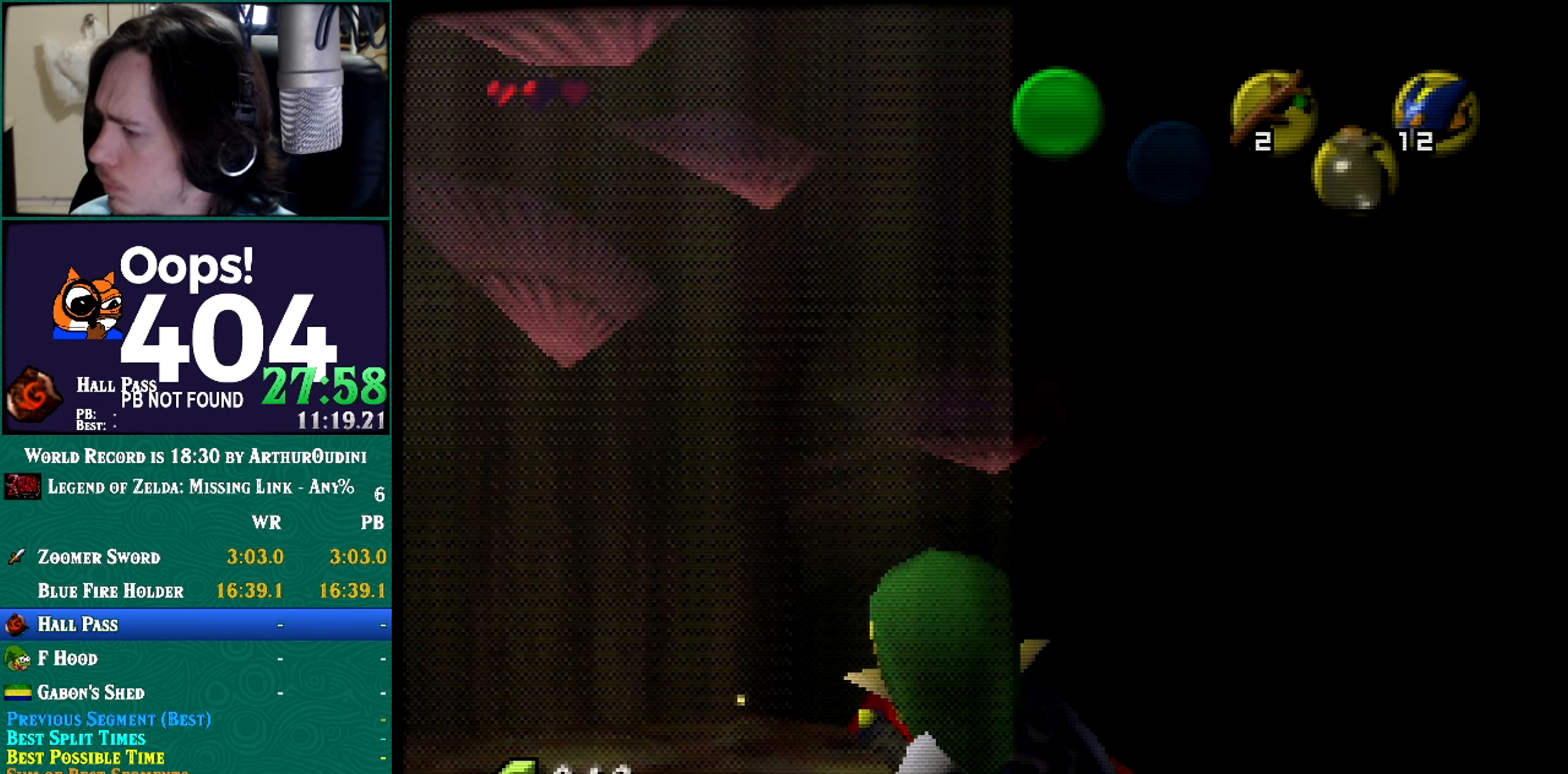
{"buttons": ["R1", "Z"], "left_stick": "down", "button_events": []}
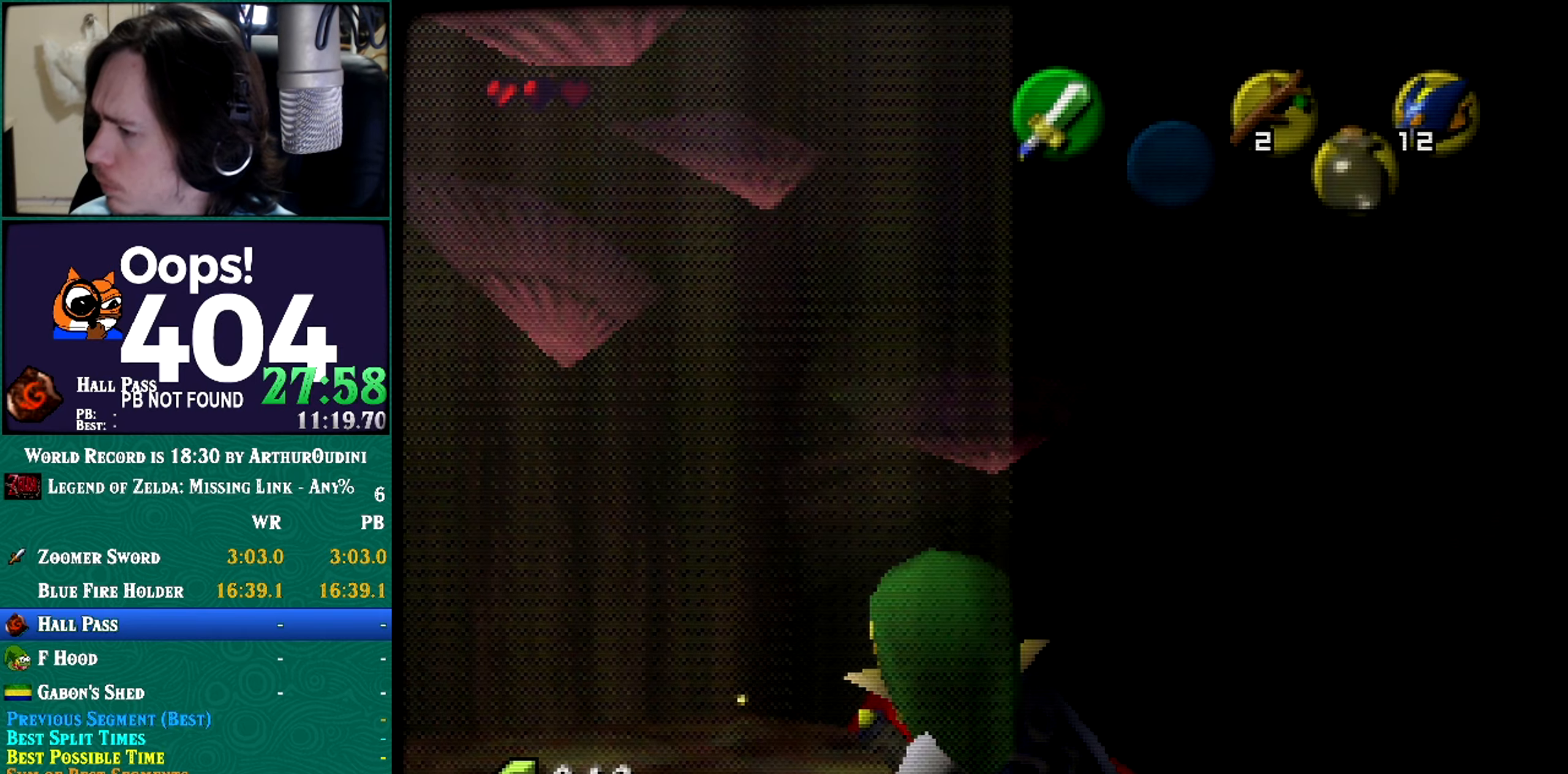
{"buttons": ["R1", "Z"], "left_stick": "down", "button_events": []}
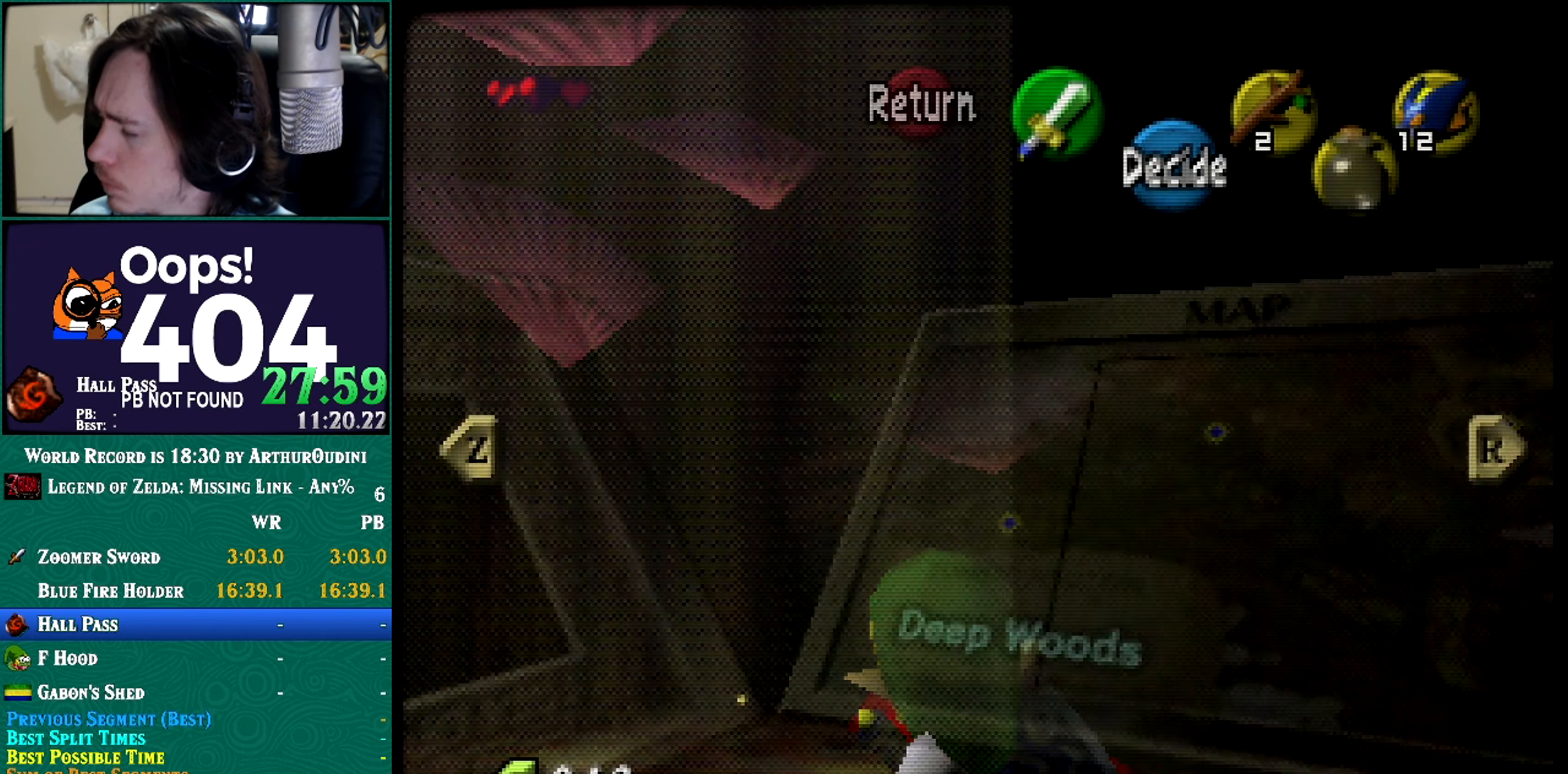
{"buttons": ["C_RIGHT"], "left_stick": "center", "button_events": [[501, "C_RIGHT", "down"], [501, "R1", "up"], [501, "Z", "up"]]}
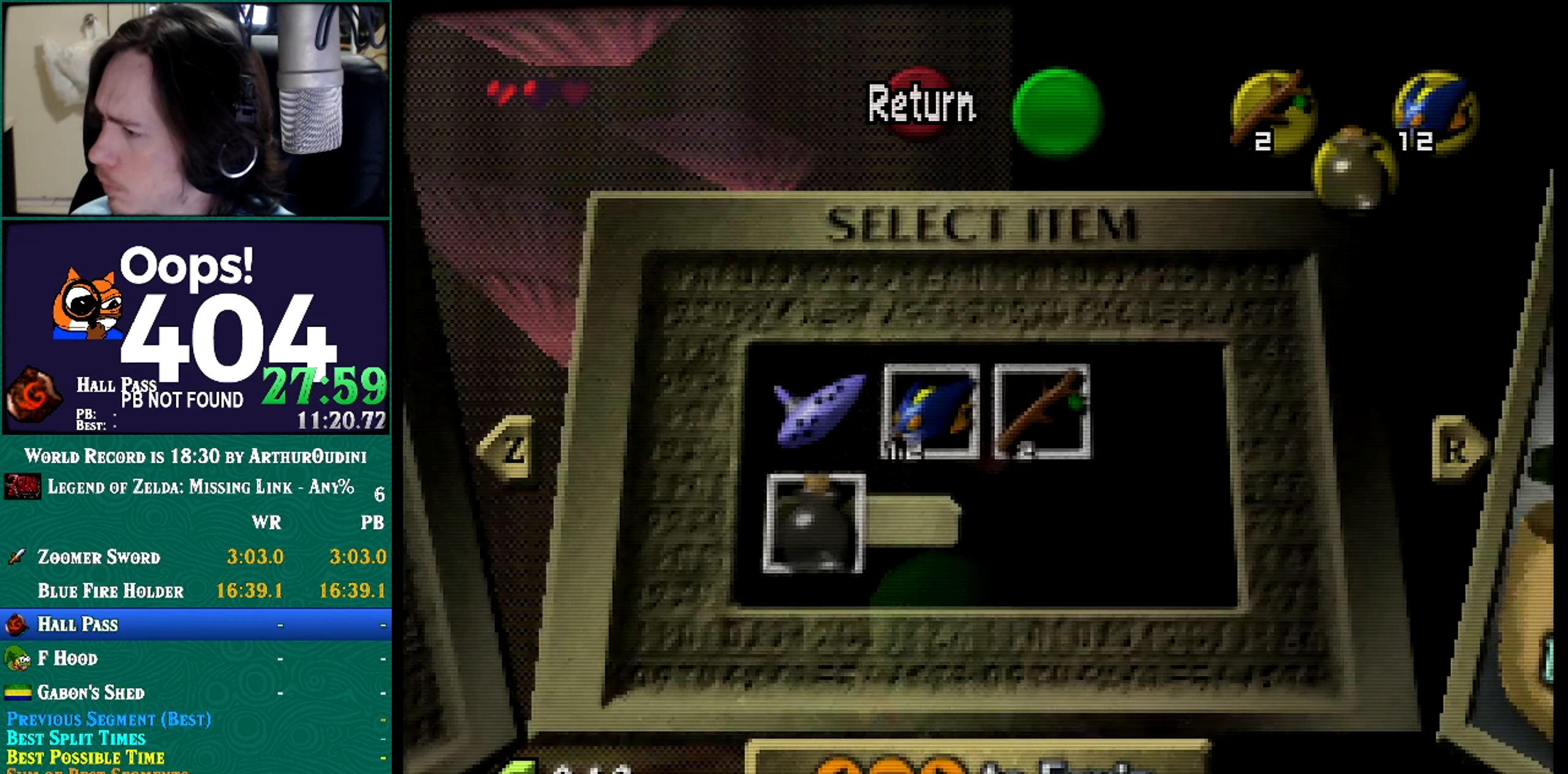
{"buttons": ["R1", "Z"], "left_stick": "down", "button_events": [[50, "C_RIGHT", "up"], [50, "R1", "down"], [50, "Z", "down"], [200, "A", "down"], [200, "C_DOWN", "down"], [200, "C_RIGHT", "down"], [200, "C_UP", "down"], [300, "A", "up"], [300, "C_DOWN", "up"], [300, "C_RIGHT", "up"], [300, "C_UP", "up"]]}